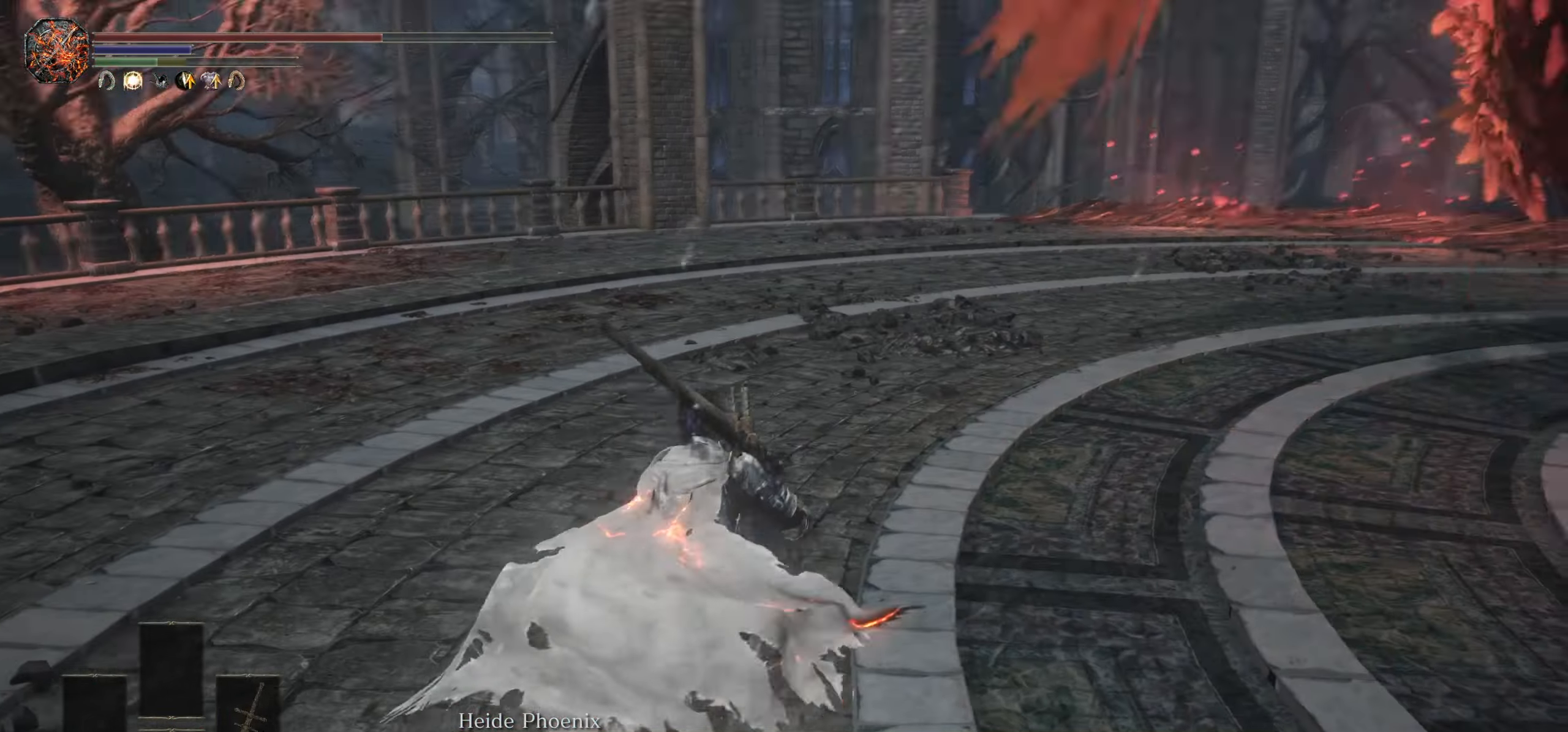
Gameplay with a controller (PlayStation layout); each line is a JSON object with the inputs held at the frame after it. "events" lists button and stick changes between this image and that frame as [ms after this image, input, new state], when the widget could be followed in between. Not read: CROSS DPAD_UP HOME L3 R3 SELECT START TOUCHPAD.
{"buttons": [], "left_stick": "up", "right_stick": "center", "events": [[133, "right_stick", "center"], [200, "right_stick", "right"], [316, "right_stick", "center"]]}
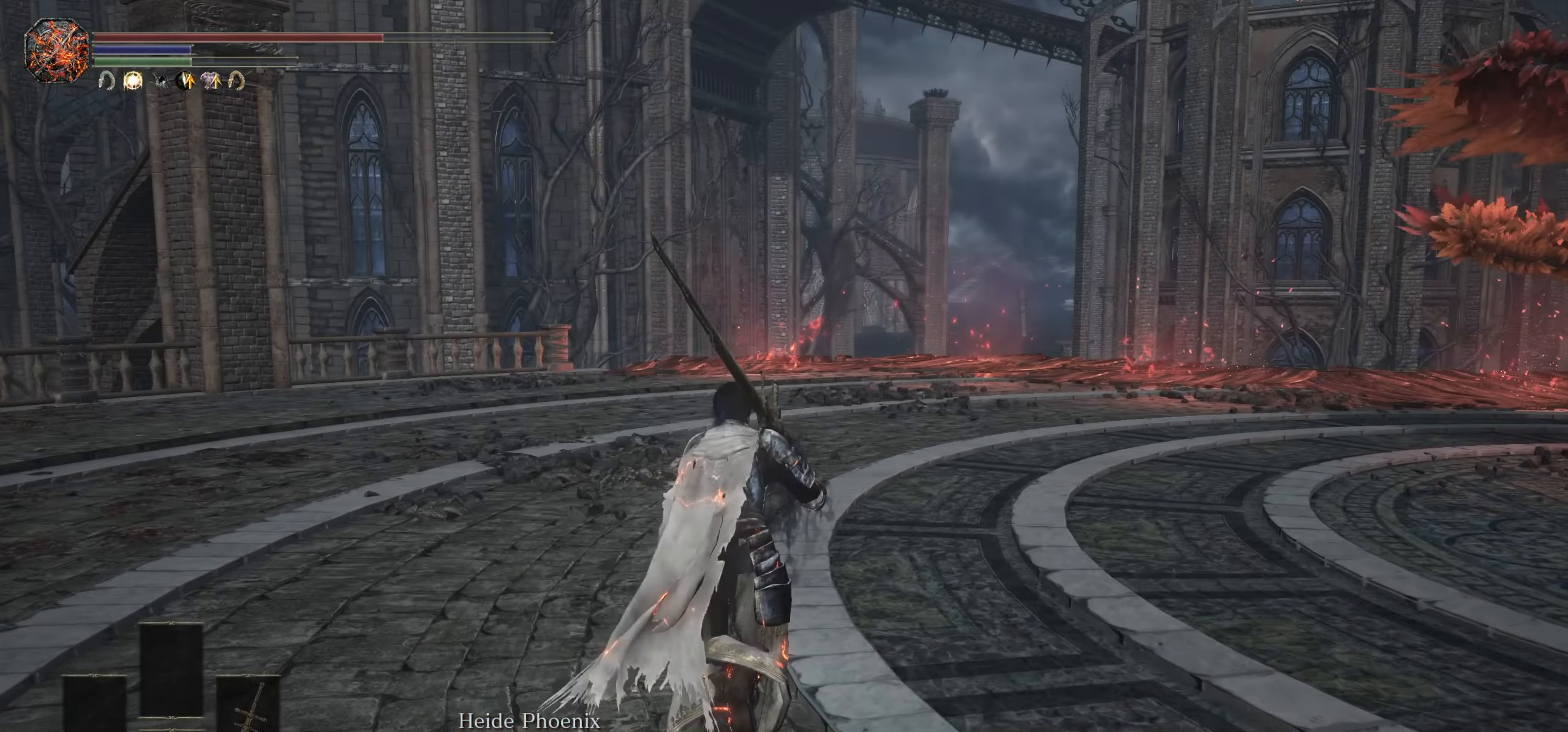
{"buttons": [], "left_stick": "up", "right_stick": "center", "events": [[116, "right_stick", "right"], [200, "left_stick", "up-left"], [483, "left_stick", "up"], [500, "right_stick", "center"]]}
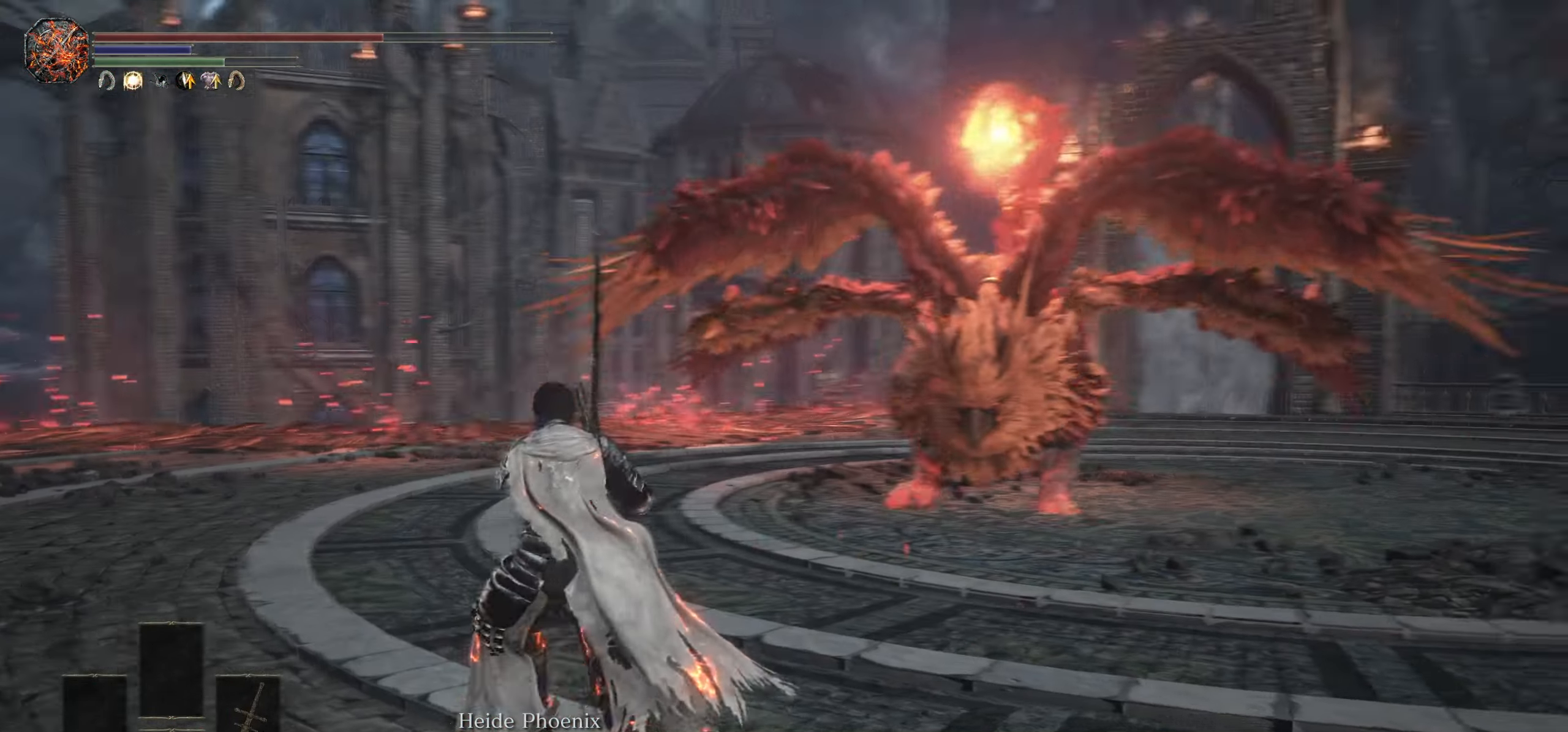
{"buttons": [], "left_stick": "up-left", "right_stick": "center"}
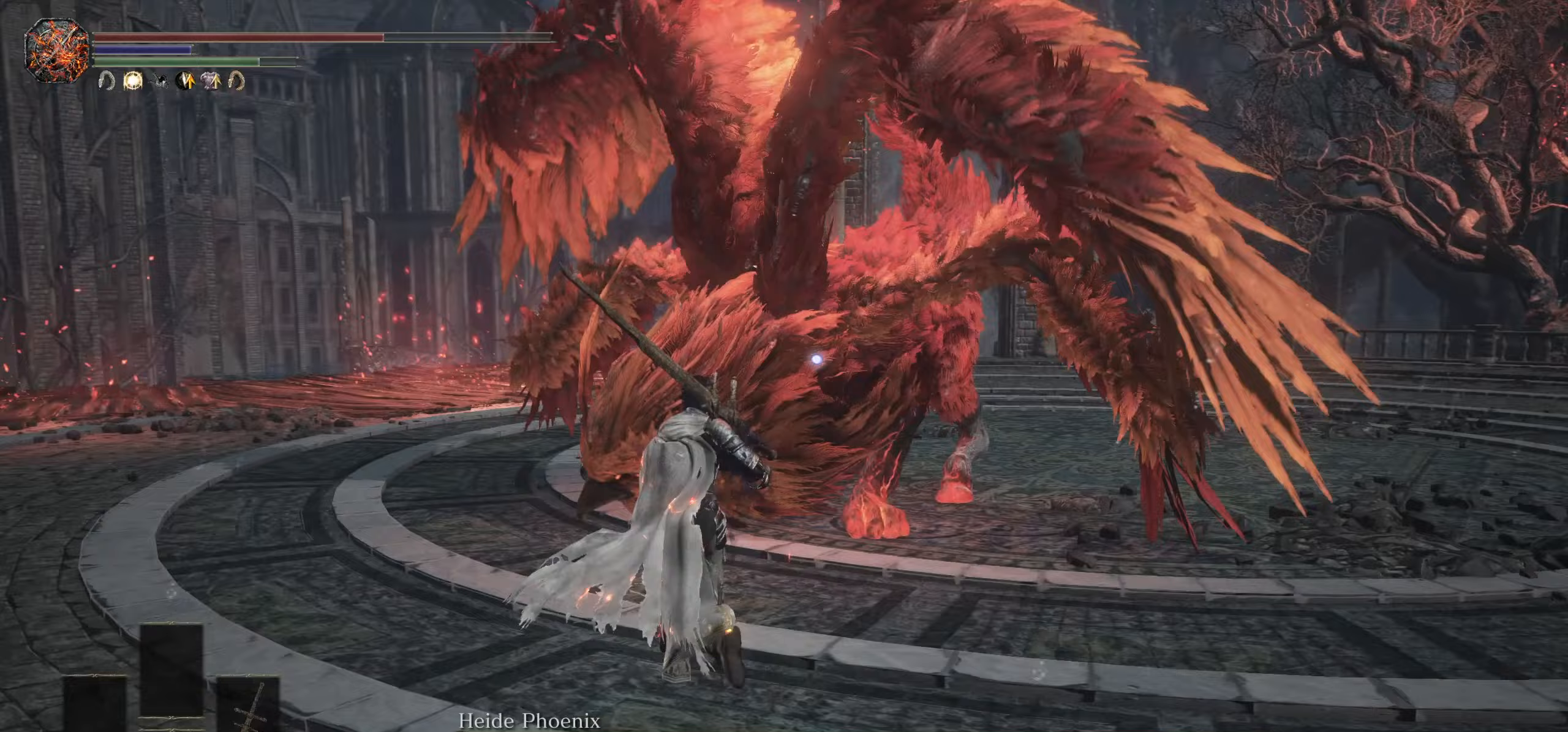
{"buttons": [], "left_stick": "up-left", "right_stick": "center", "events": []}
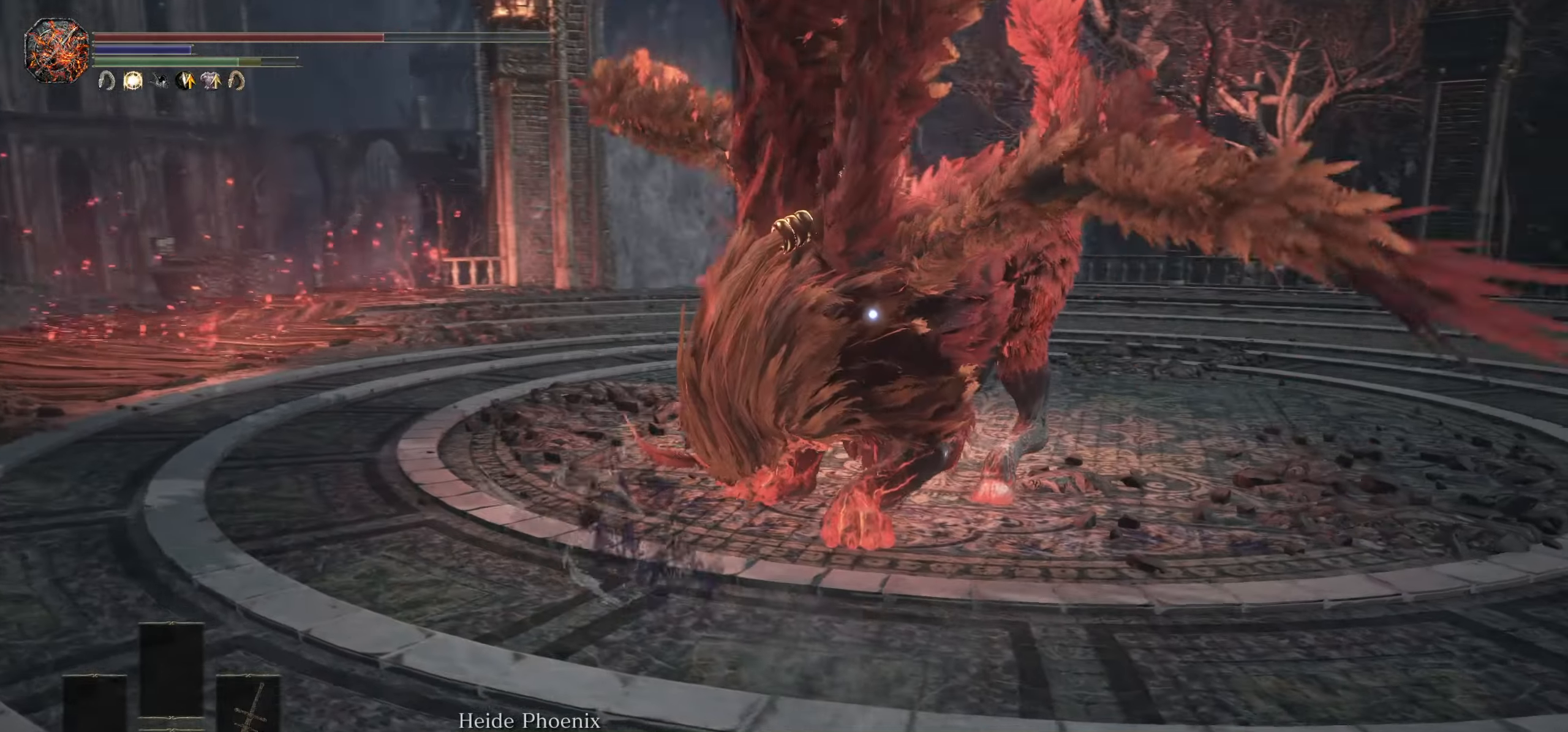
{"buttons": [], "left_stick": "up", "right_stick": "center", "events": [[50, "CIRCLE", "down"], [133, "CIRCLE", "up"], [433, "left_stick", "up"]]}
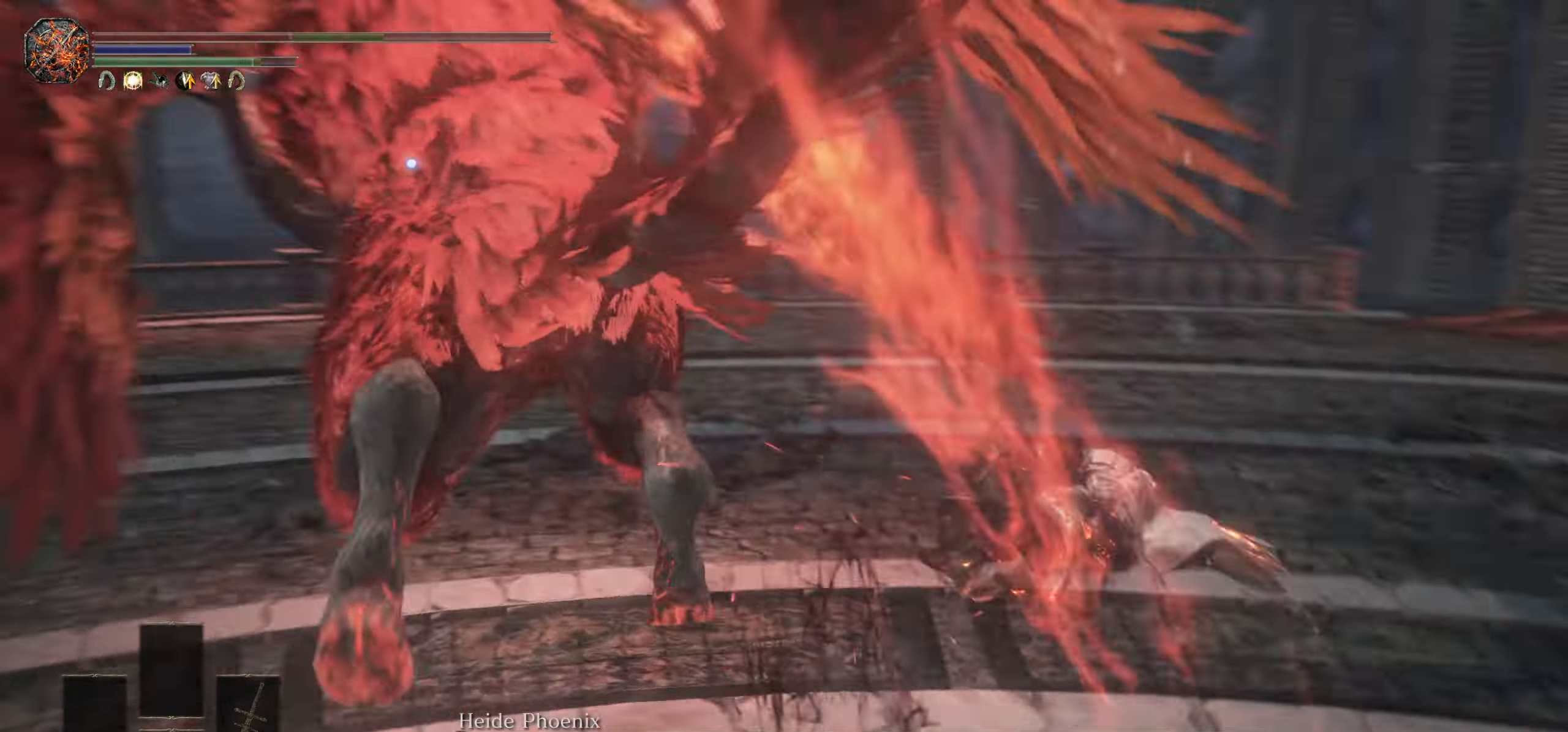
{"buttons": [], "left_stick": "down", "right_stick": "center", "events": [[217, "left_stick", "center"], [367, "left_stick", "down"]]}
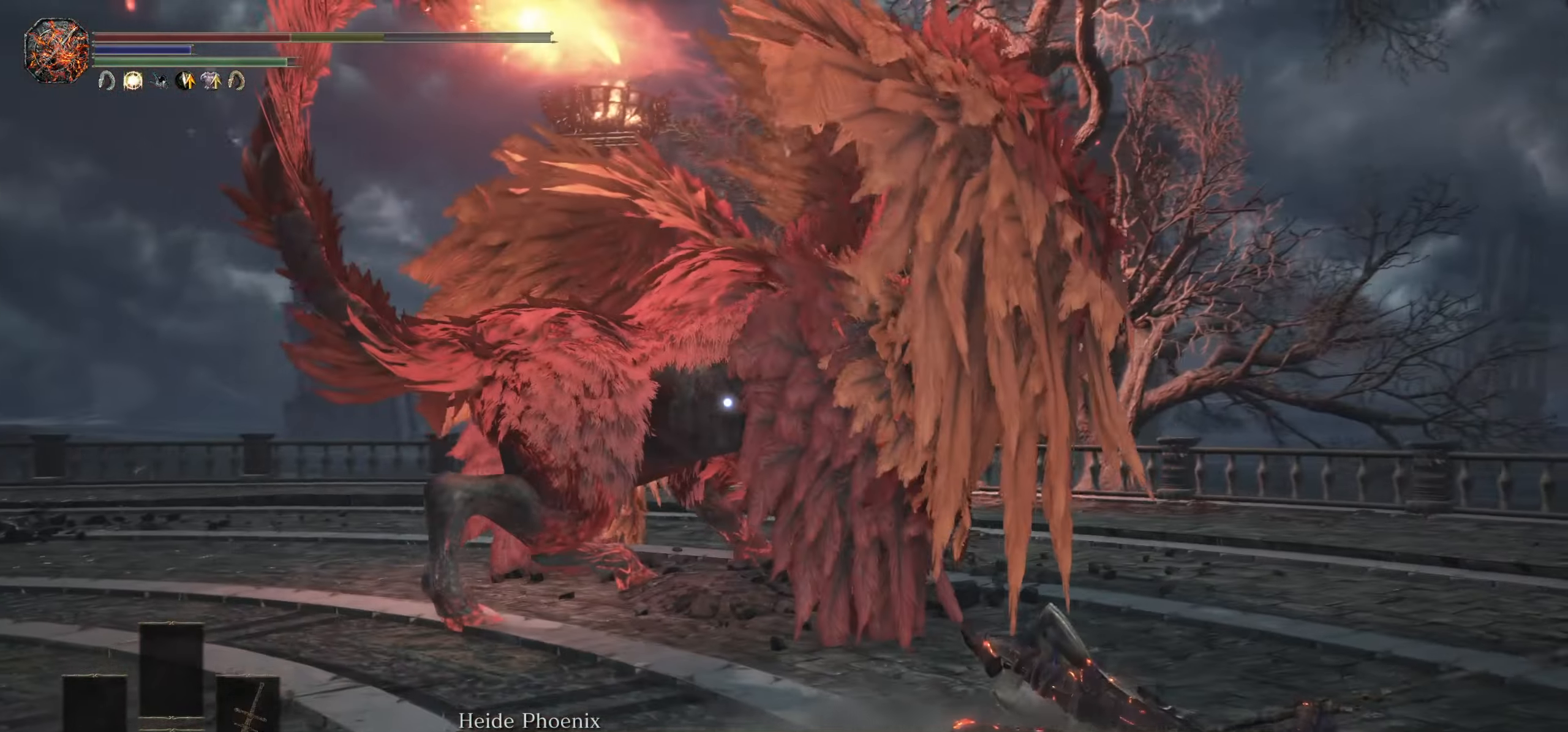
{"buttons": [], "left_stick": "down", "right_stick": "center", "events": [[267, "CIRCLE", "down"], [500, "CIRCLE", "up"]]}
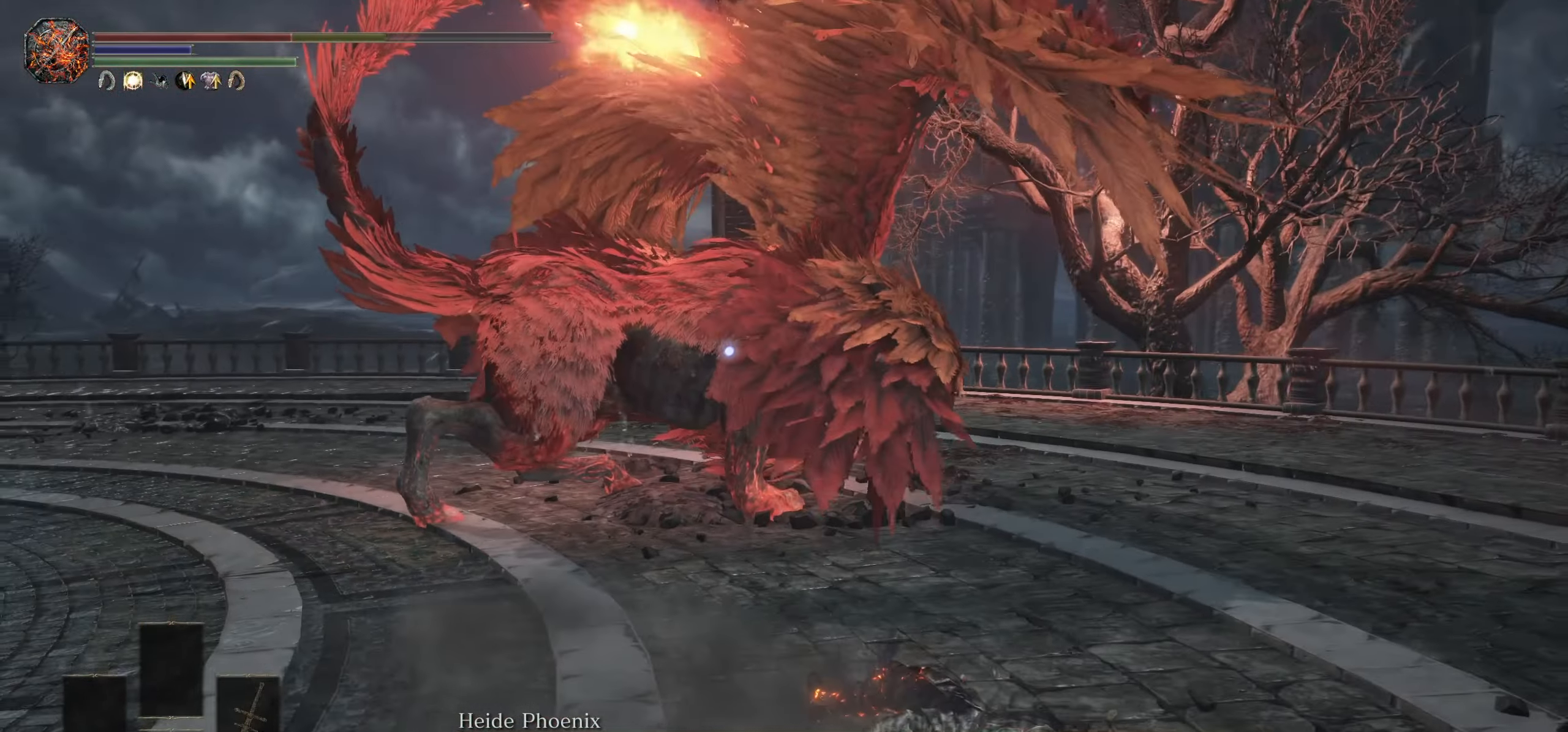
{"buttons": [], "left_stick": "down", "right_stick": "center", "events": [[67, "CIRCLE", "down"], [150, "CIRCLE", "up"], [200, "CIRCLE", "down"], [300, "CIRCLE", "up"], [350, "CIRCLE", "down"], [433, "CIRCLE", "up"]]}
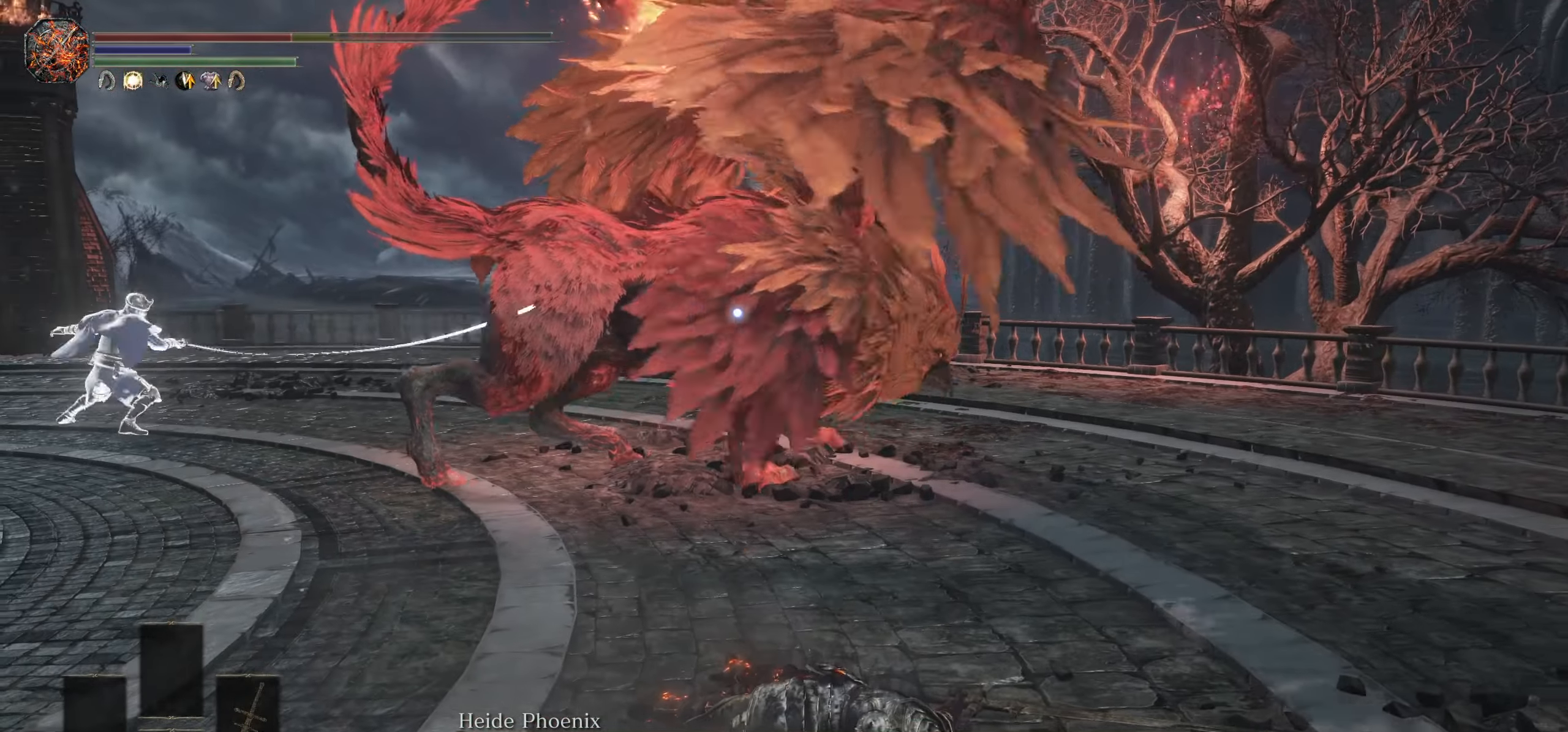
{"buttons": [], "left_stick": "down", "right_stick": "center", "events": []}
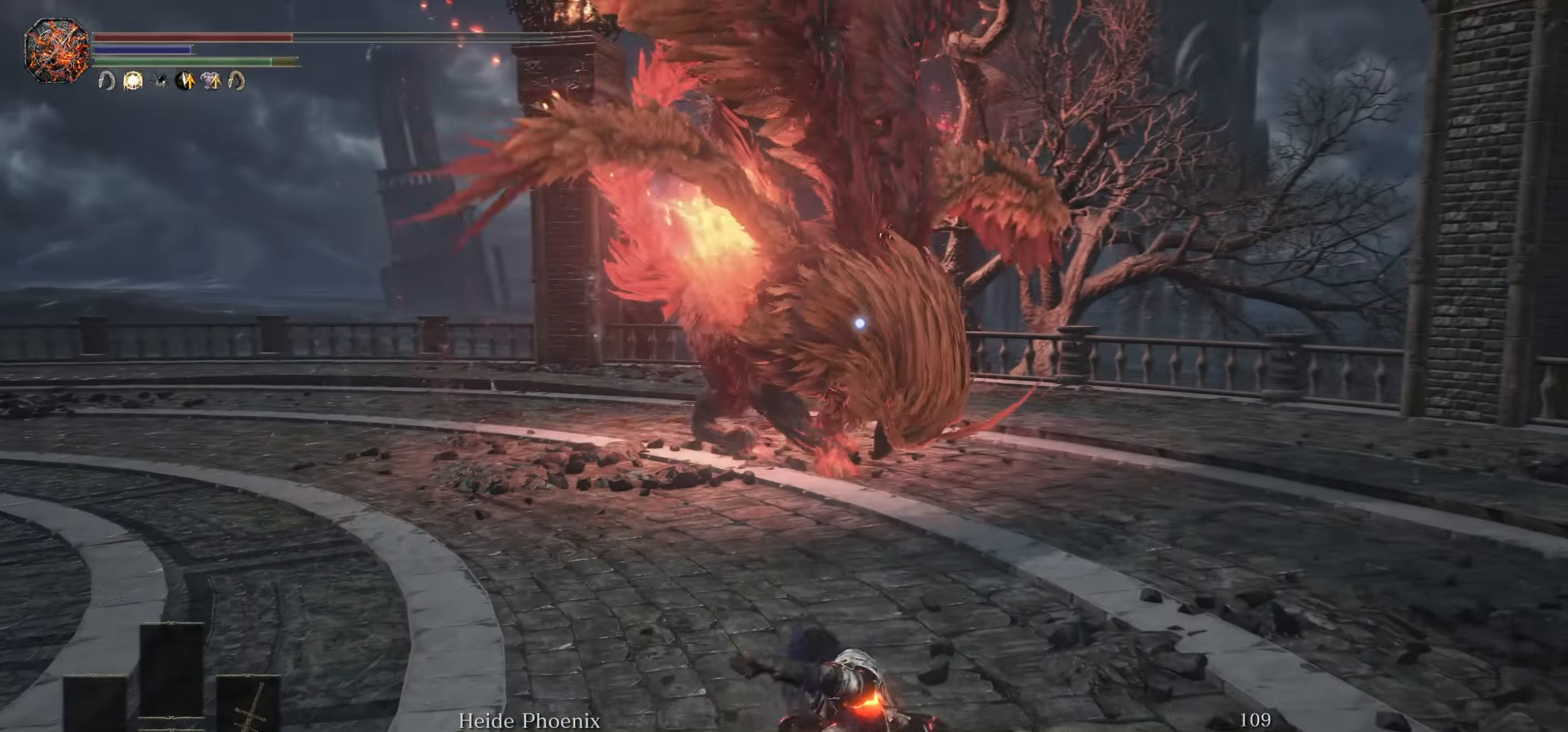
{"buttons": ["CIRCLE"], "left_stick": "down", "right_stick": "center", "events": [[433, "CIRCLE", "down"]]}
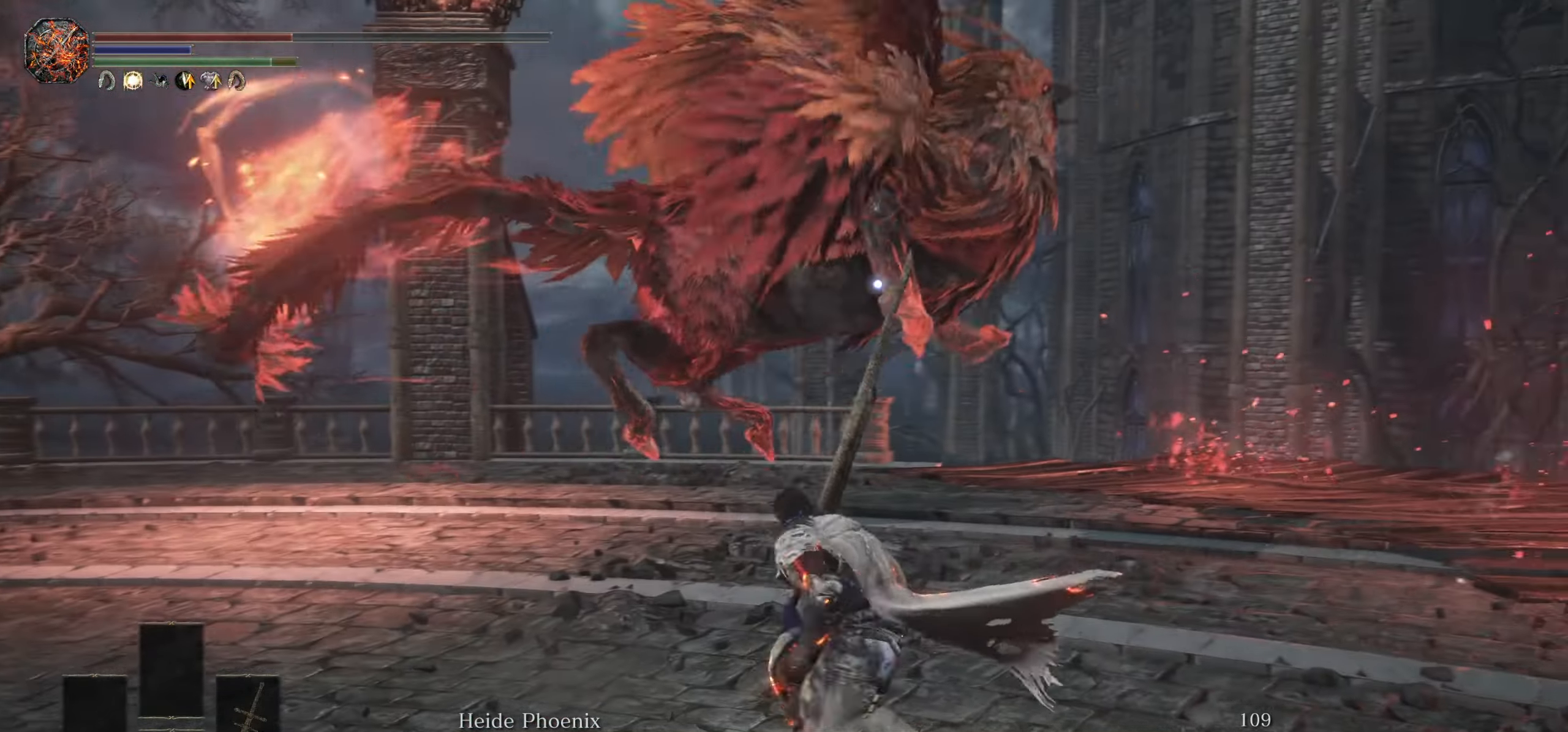
{"buttons": [], "left_stick": "down", "right_stick": "center", "events": [[17, "CIRCLE", "up"]]}
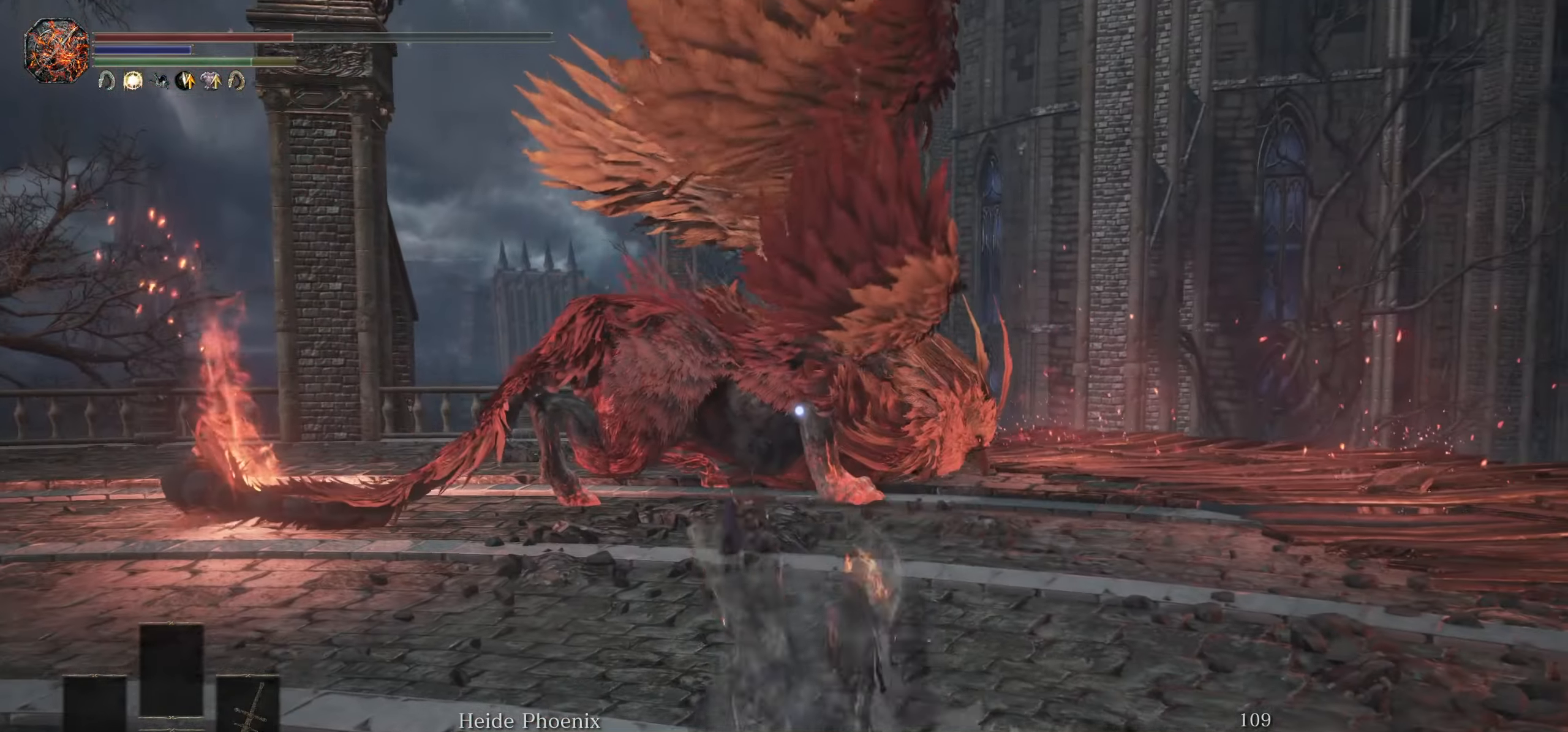
{"buttons": [], "left_stick": "right", "right_stick": "center", "events": [[284, "left_stick", "down-right"], [467, "left_stick", "right"]]}
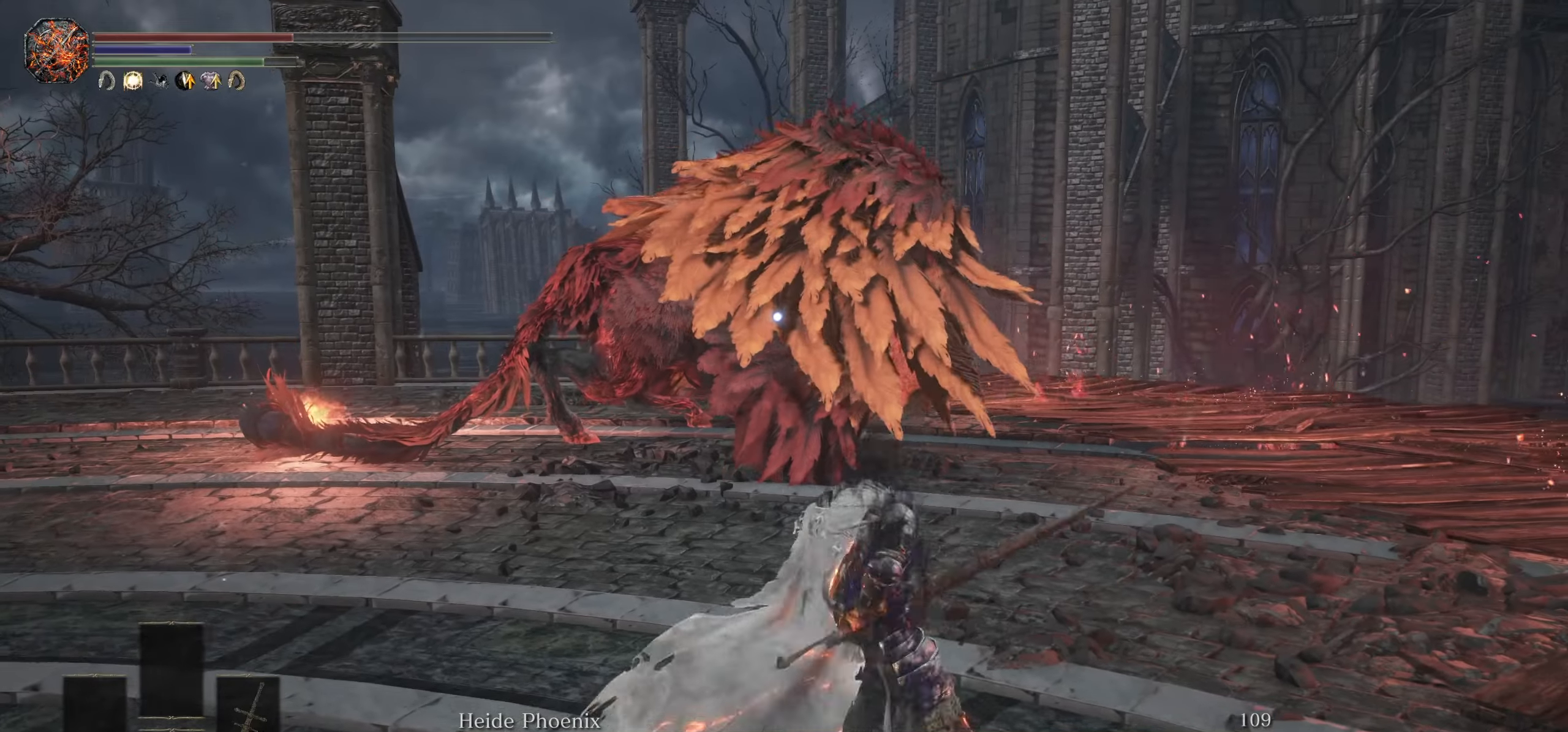
{"buttons": [], "left_stick": "up-right", "right_stick": "center", "events": [[334, "left_stick", "center"], [384, "left_stick", "right"], [467, "left_stick", "up-right"]]}
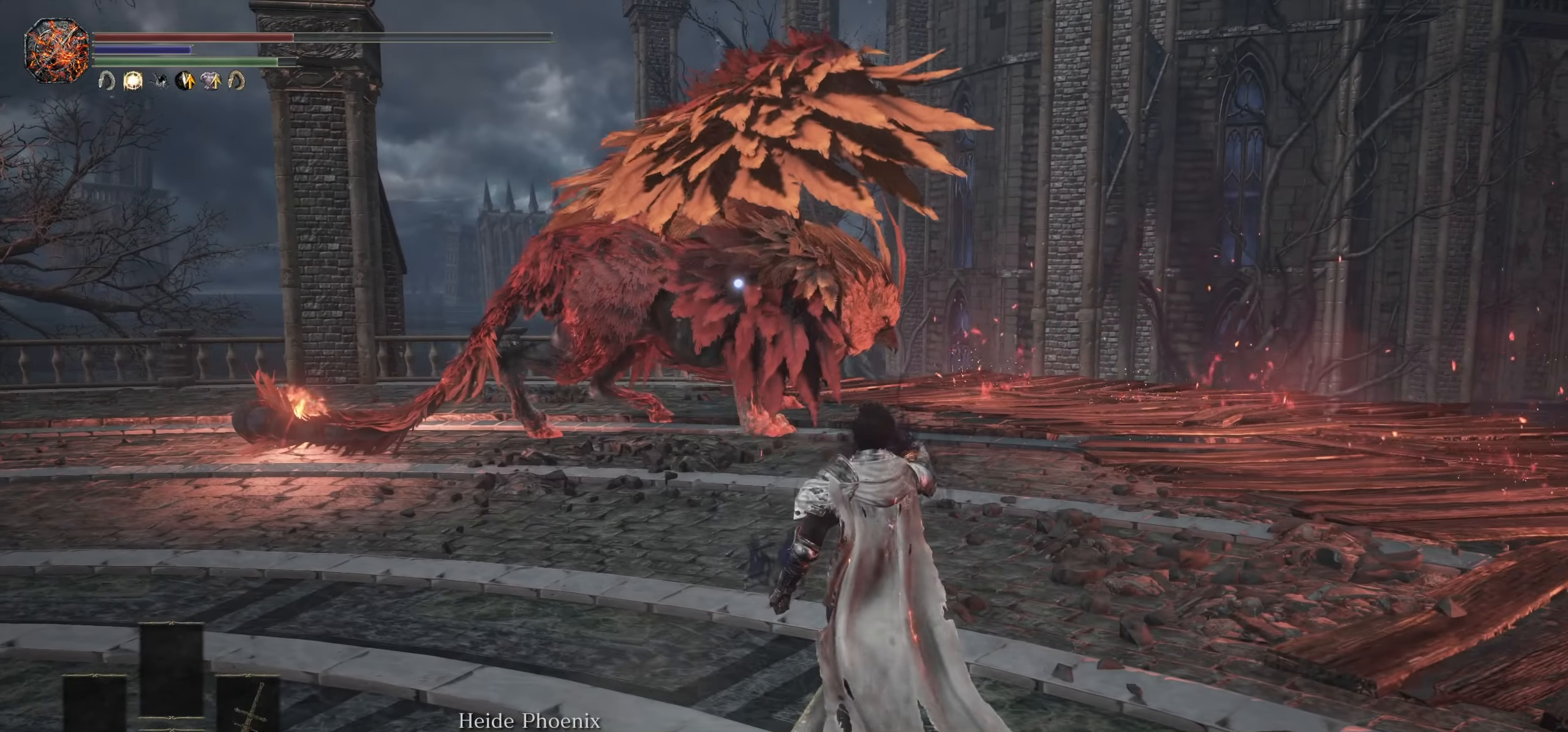
{"buttons": [], "left_stick": "up-right", "right_stick": "center", "events": []}
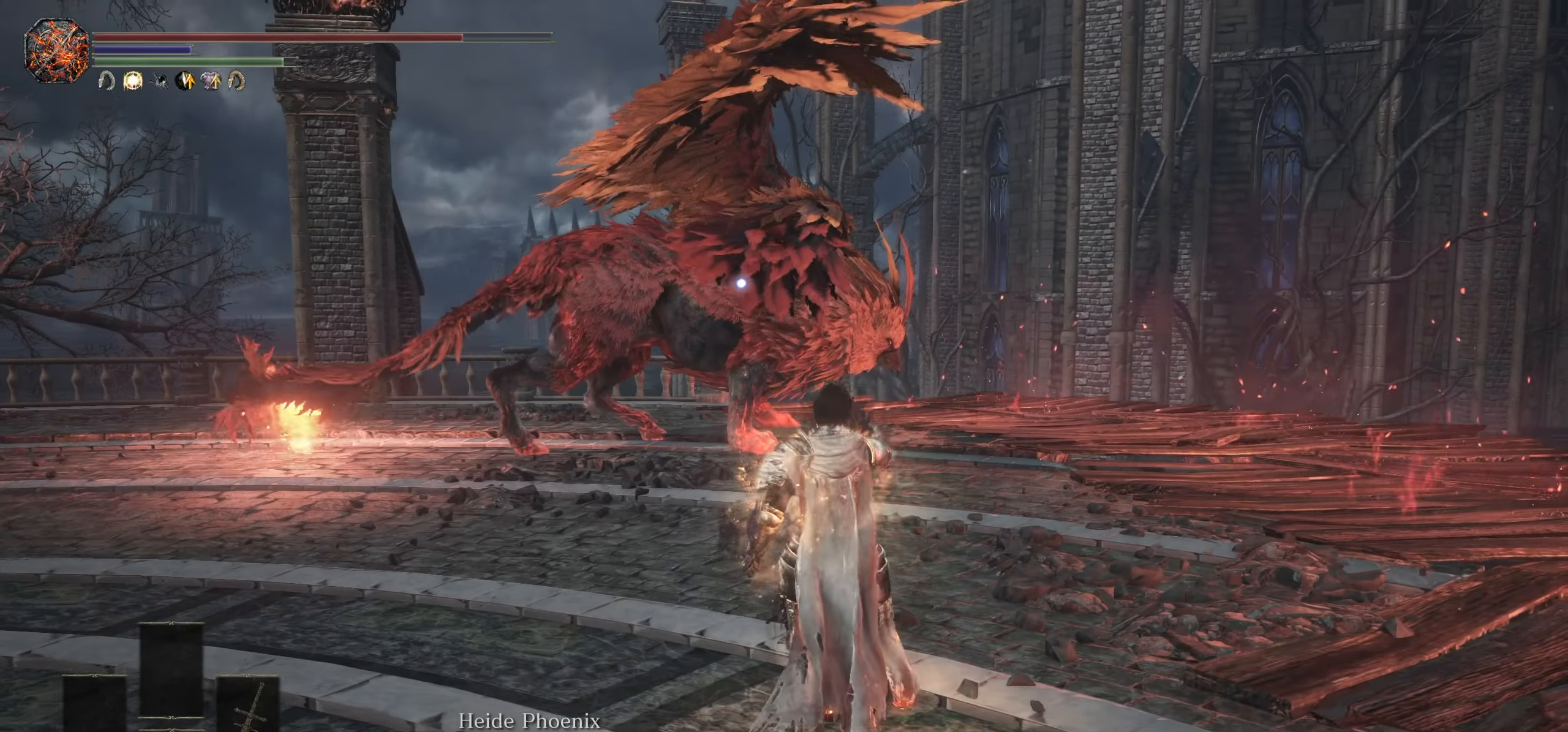
{"buttons": [], "left_stick": "up", "right_stick": "center", "events": [[150, "left_stick", "up"]]}
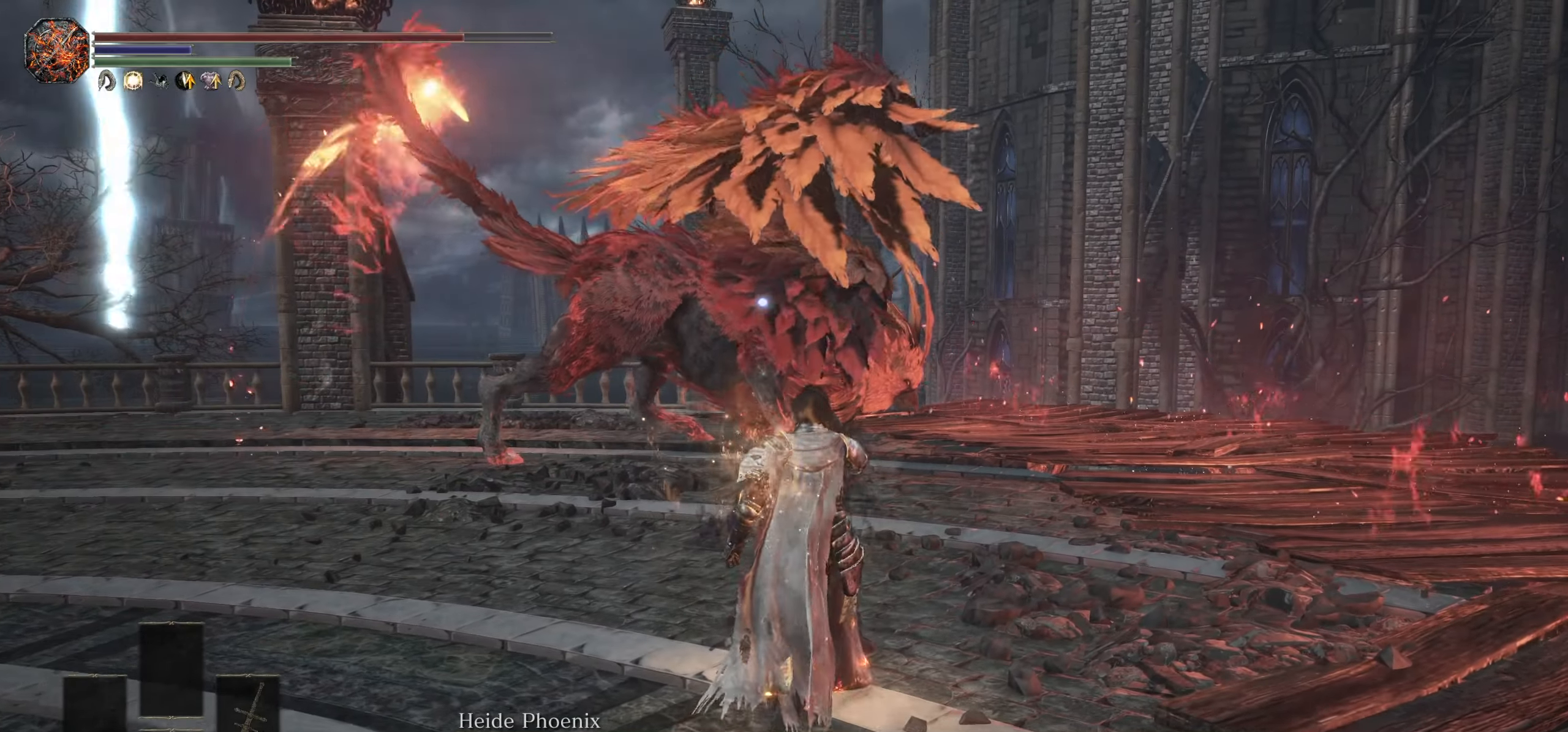
{"buttons": ["CIRCLE"], "left_stick": "up-right", "right_stick": "center", "events": [[84, "left_stick", "up-left"], [334, "CIRCLE", "down"], [350, "left_stick", "up"], [500, "left_stick", "up-right"]]}
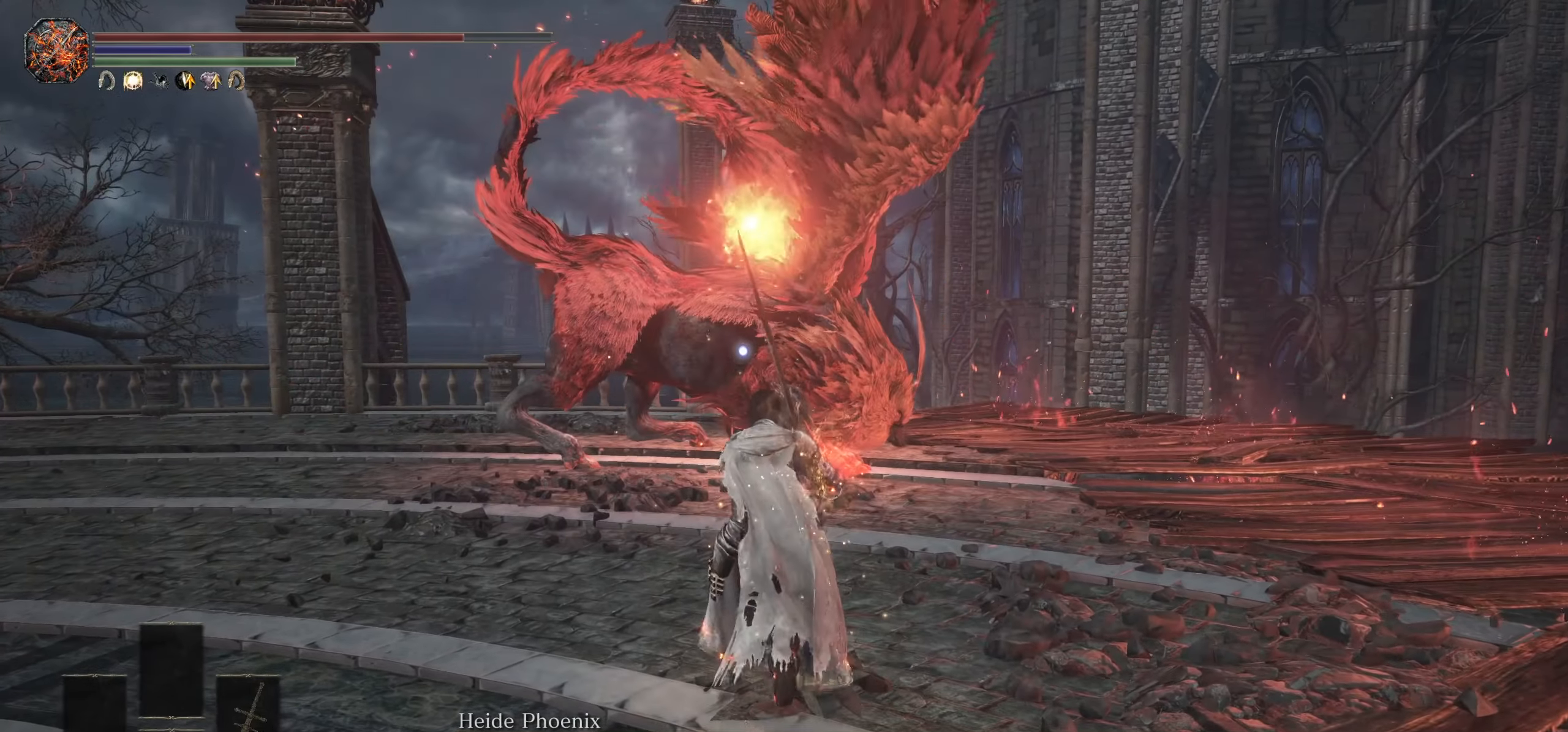
{"buttons": ["CIRCLE"], "left_stick": "up", "right_stick": "center", "events": [[300, "left_stick", "up"]]}
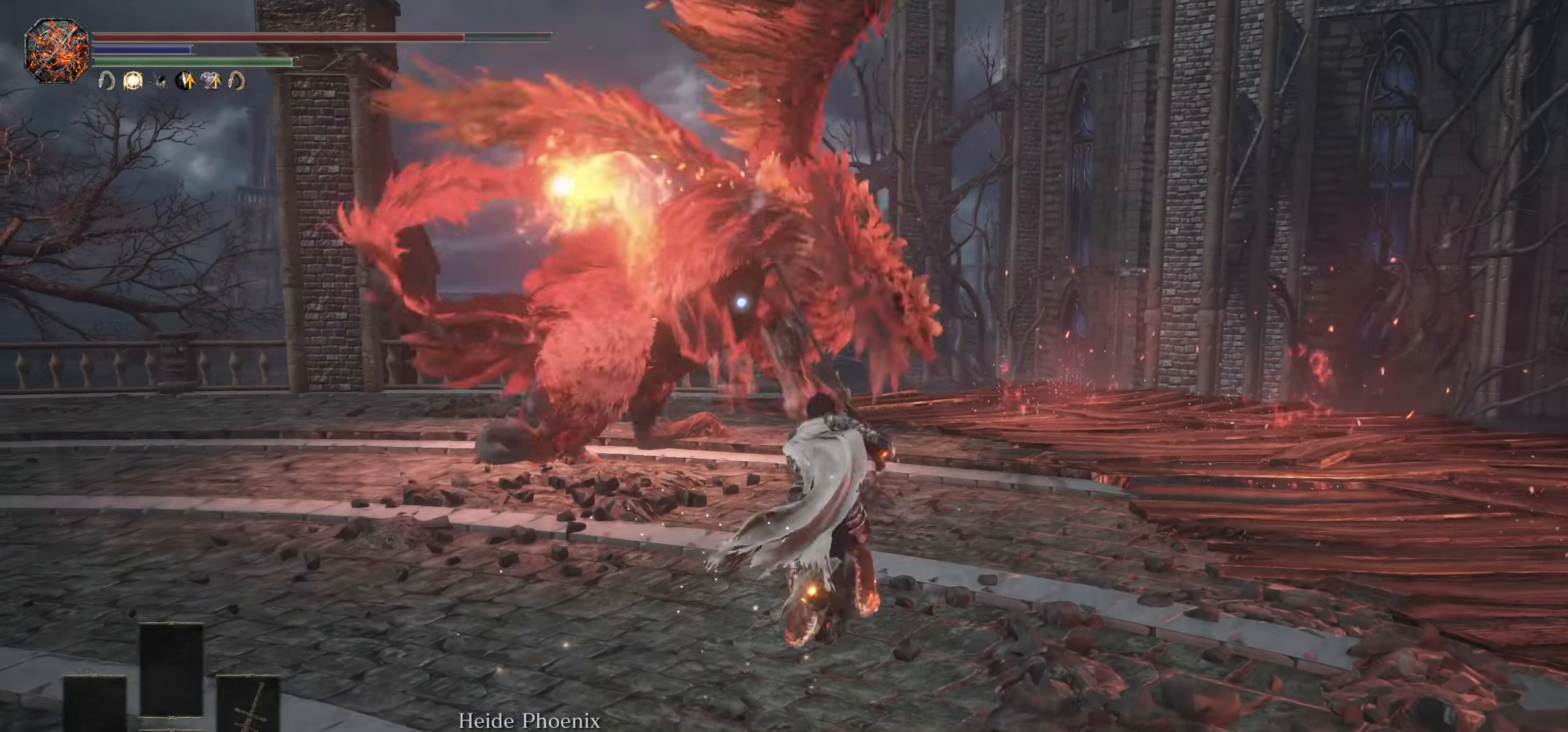
{"buttons": ["CIRCLE"], "left_stick": "up", "right_stick": "center", "events": []}
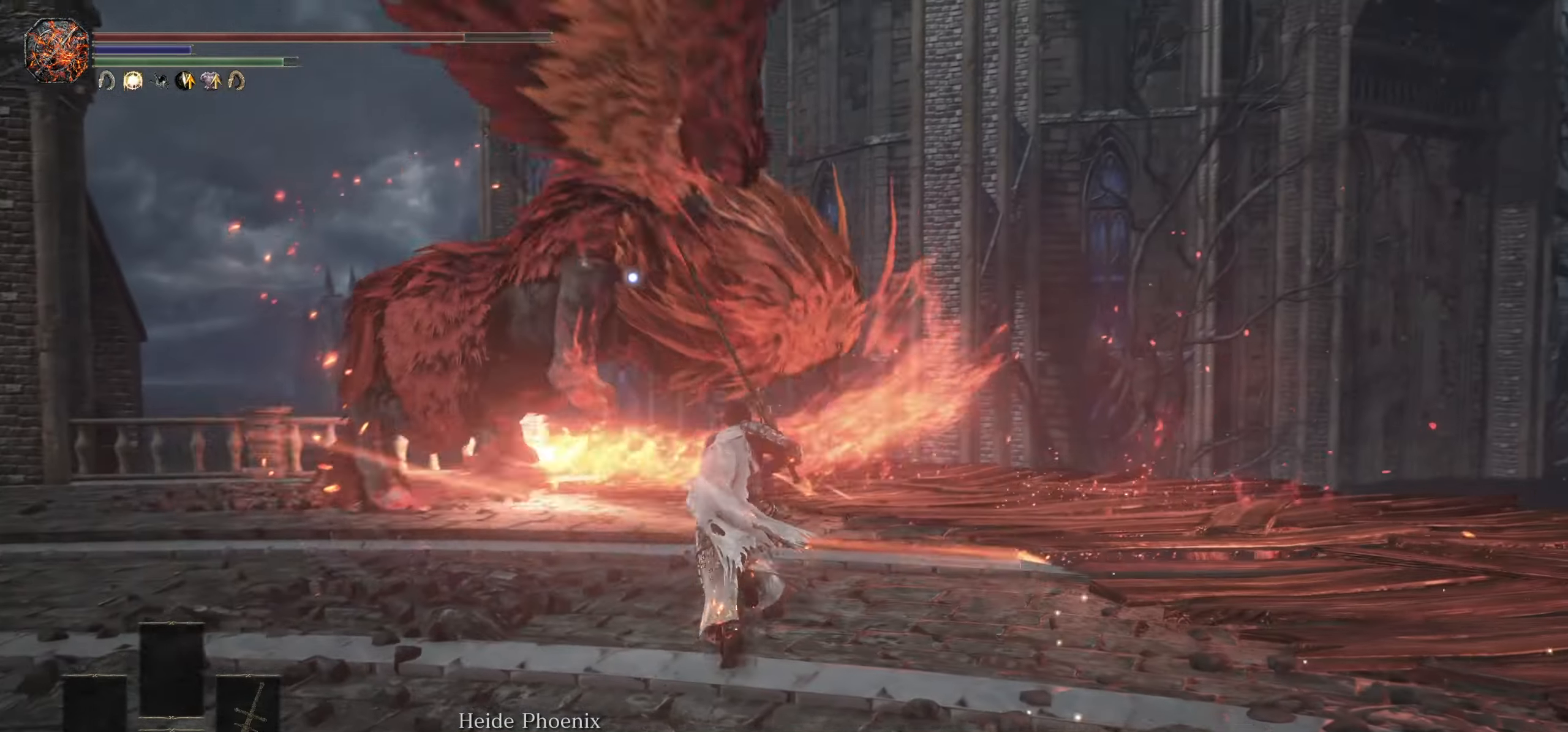
{"buttons": ["CIRCLE", "R1"], "left_stick": "up", "right_stick": "center", "events": [[434, "R1", "down"]]}
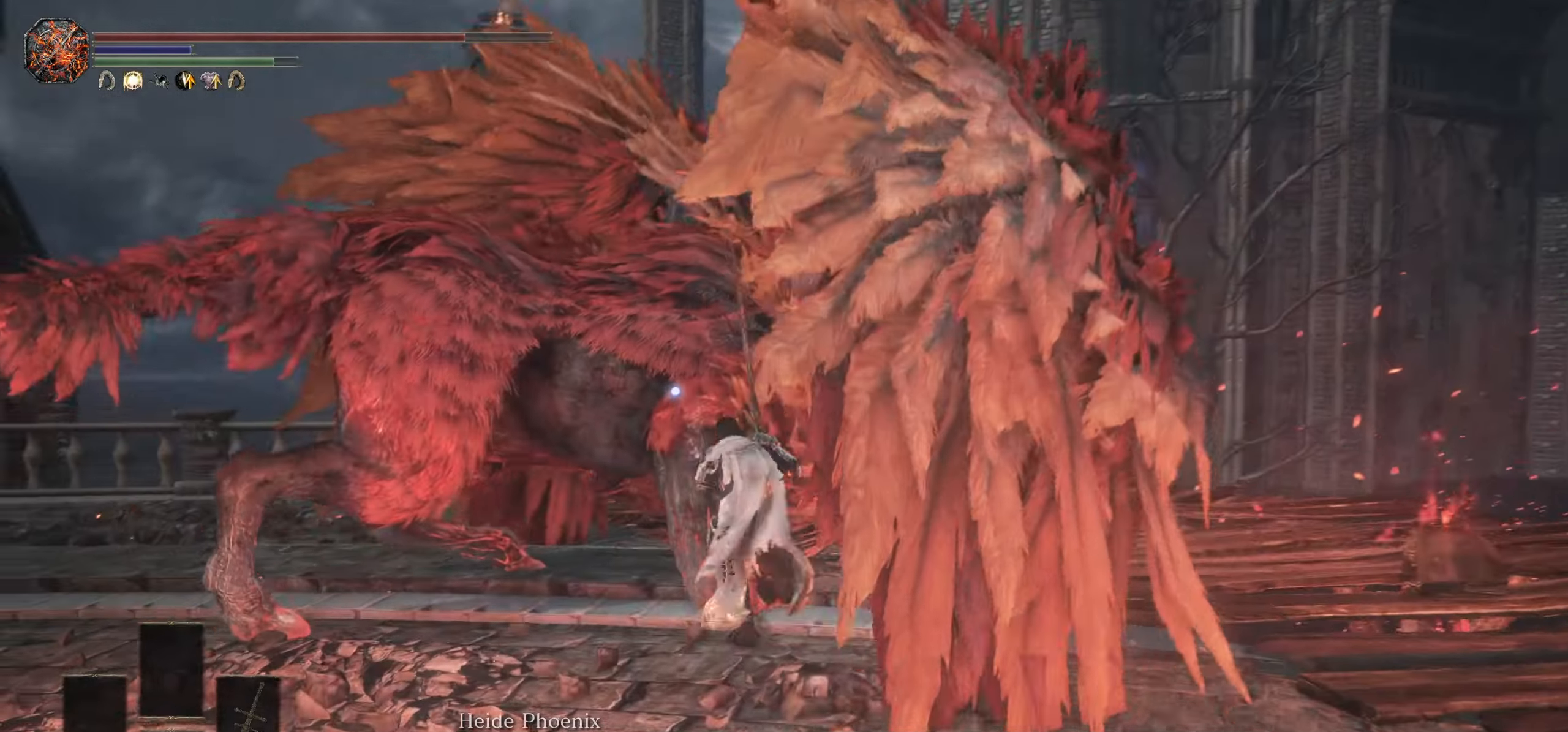
{"buttons": [], "left_stick": "up", "right_stick": "center", "events": [[34, "R1", "up"], [50, "CIRCLE", "up"]]}
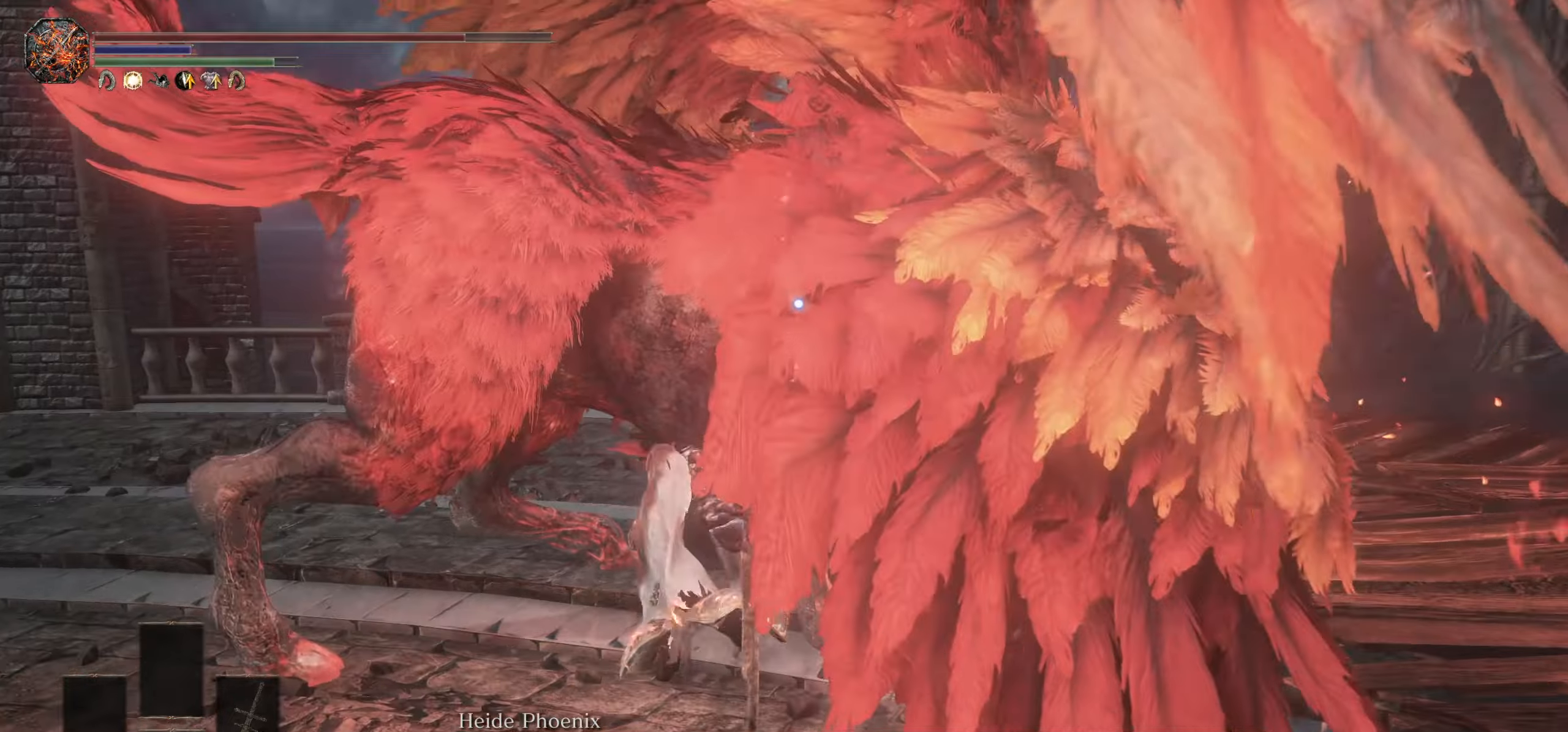
{"buttons": ["R1"], "left_stick": "up", "right_stick": "center", "events": [[66, "R1", "down"], [150, "R1", "up"], [233, "R1", "down"], [350, "R1", "up"], [416, "R1", "down"]]}
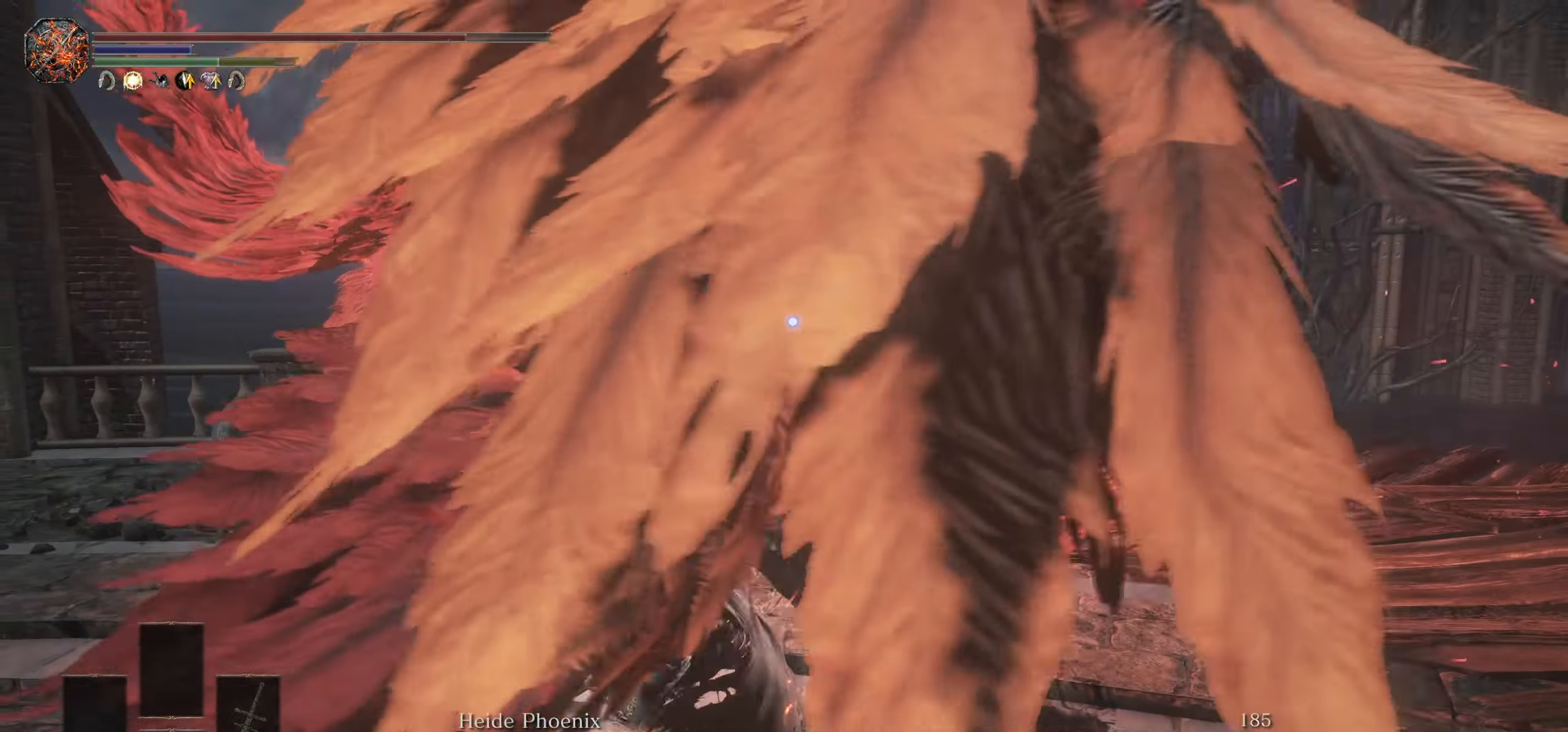
{"buttons": [], "left_stick": "up", "right_stick": "center", "events": [[33, "R1", "up"], [100, "R1", "down"], [200, "R1", "up"]]}
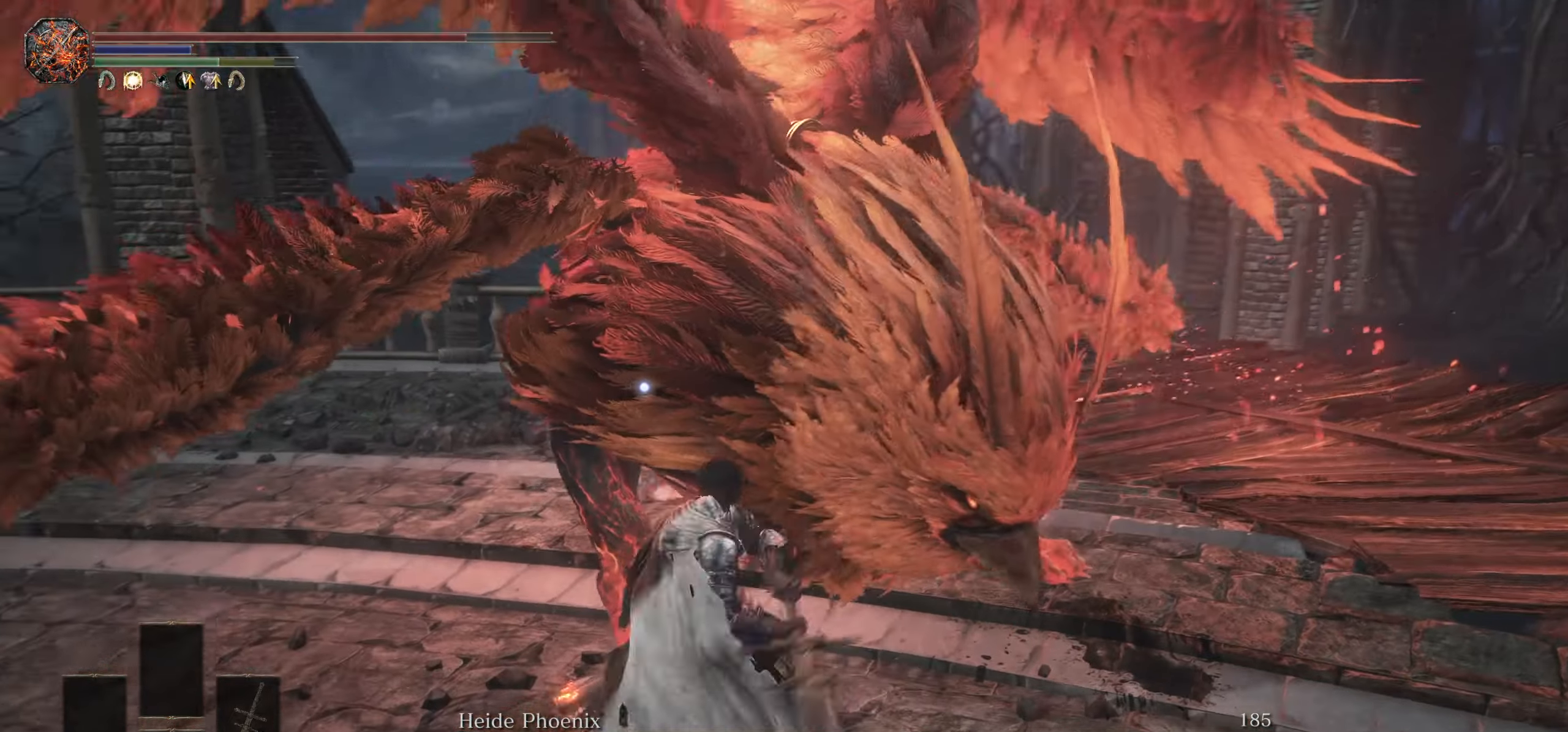
{"buttons": [], "left_stick": "up", "right_stick": "center", "events": []}
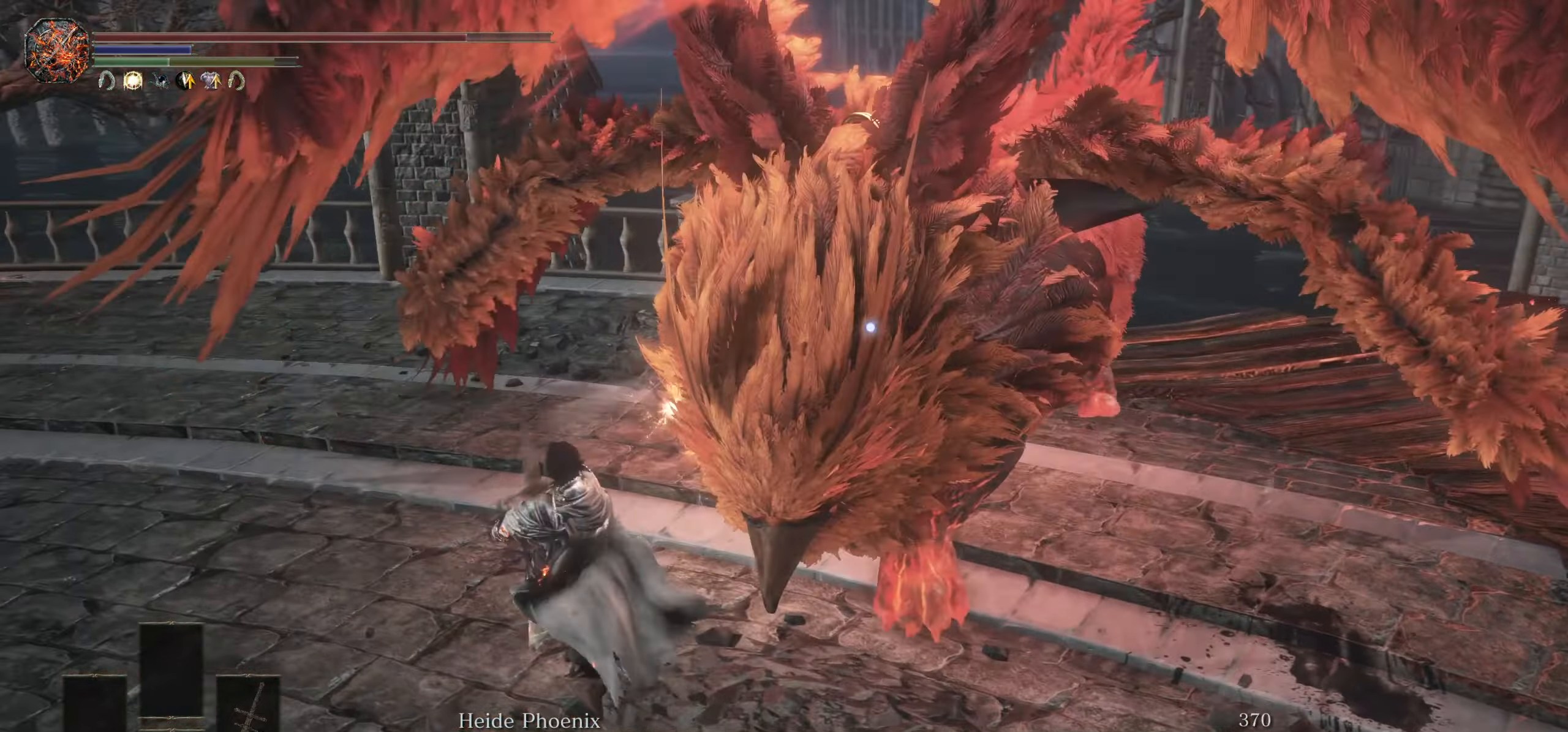
{"buttons": [], "left_stick": "up", "right_stick": "center", "events": [[250, "left_stick", "up-right"], [366, "R1", "down"], [466, "R1", "up"], [483, "left_stick", "up"]]}
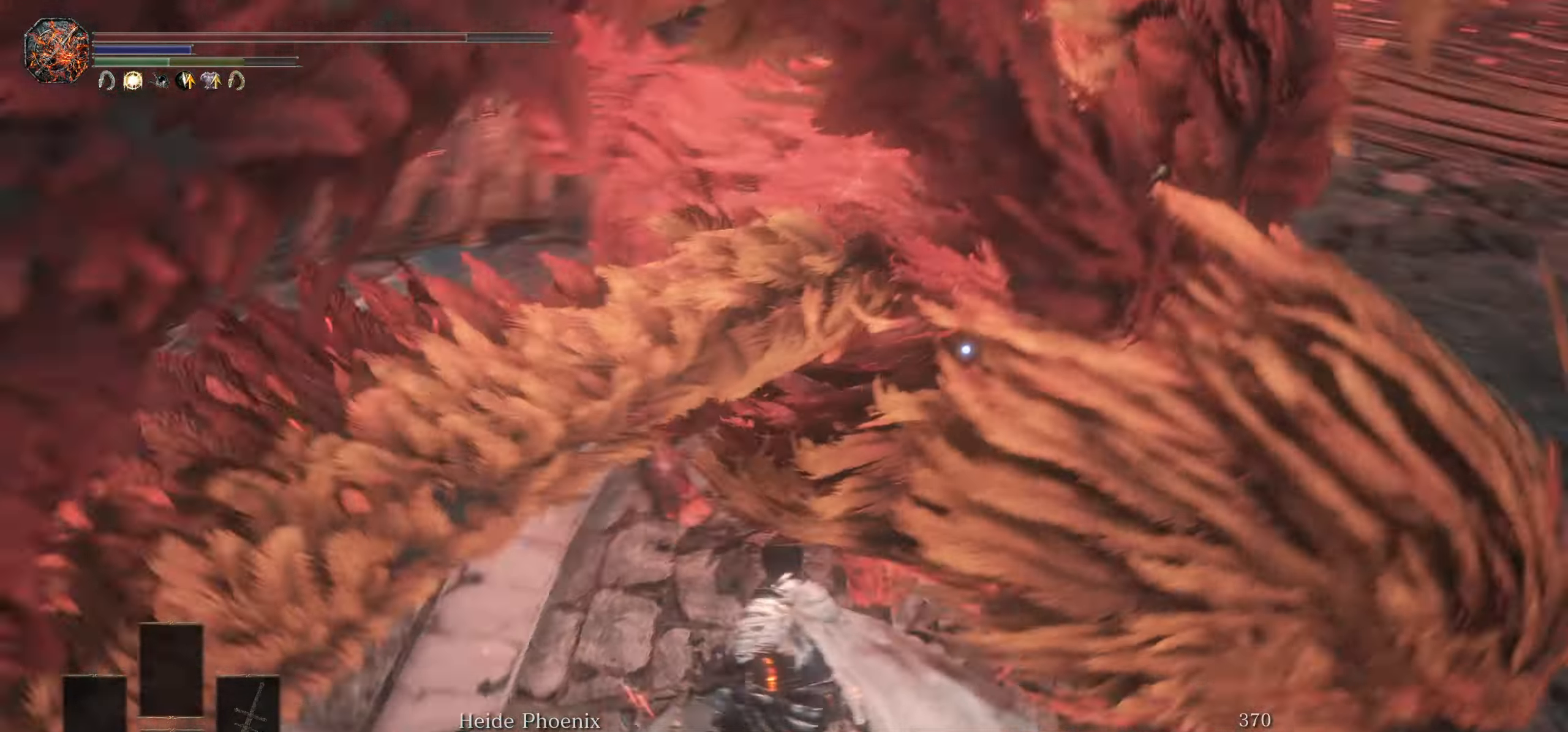
{"buttons": [], "left_stick": "up", "right_stick": "center", "events": []}
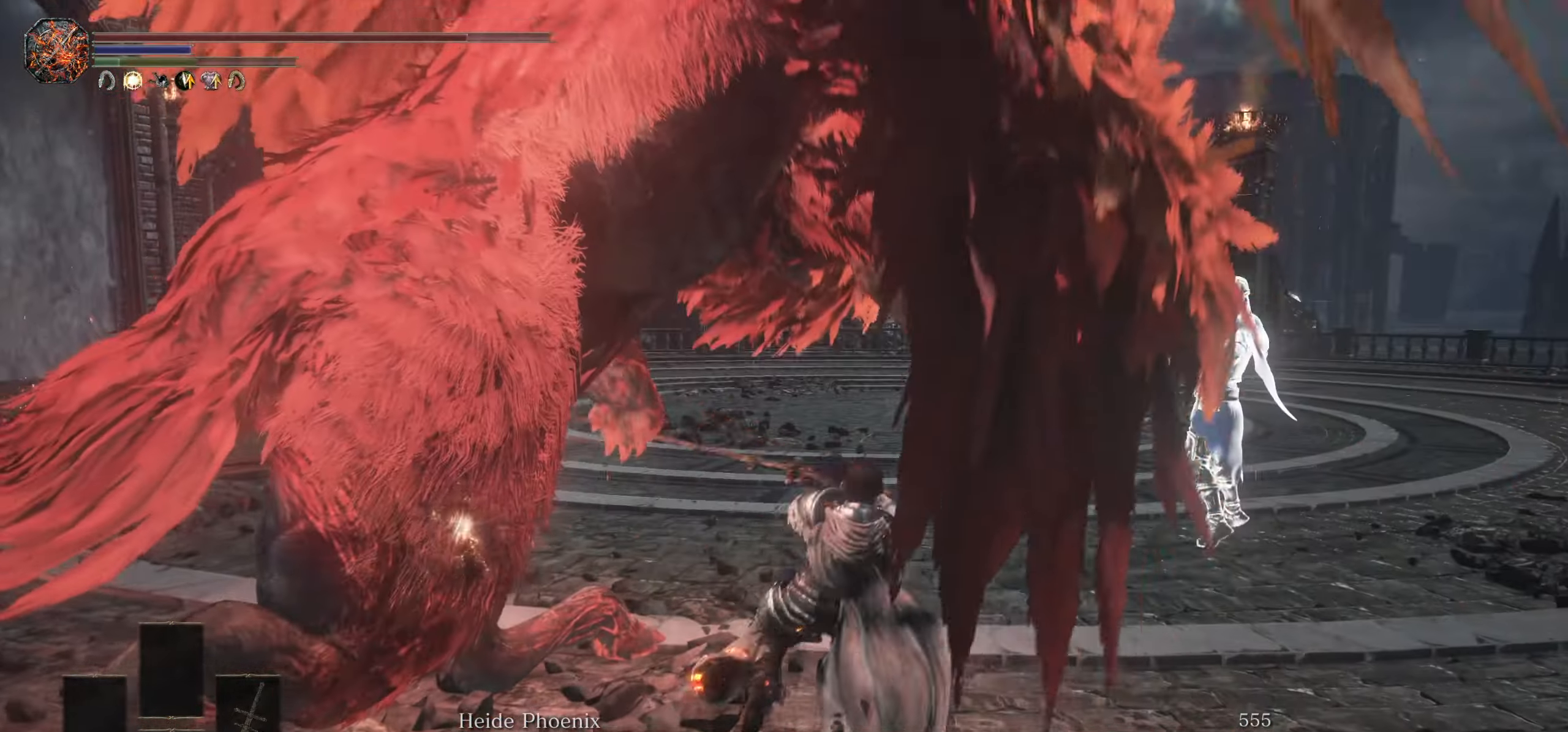
{"buttons": [], "left_stick": "down-left", "right_stick": "center", "events": [[166, "left_stick", "up-left"], [316, "left_stick", "left"], [450, "left_stick", "down-left"]]}
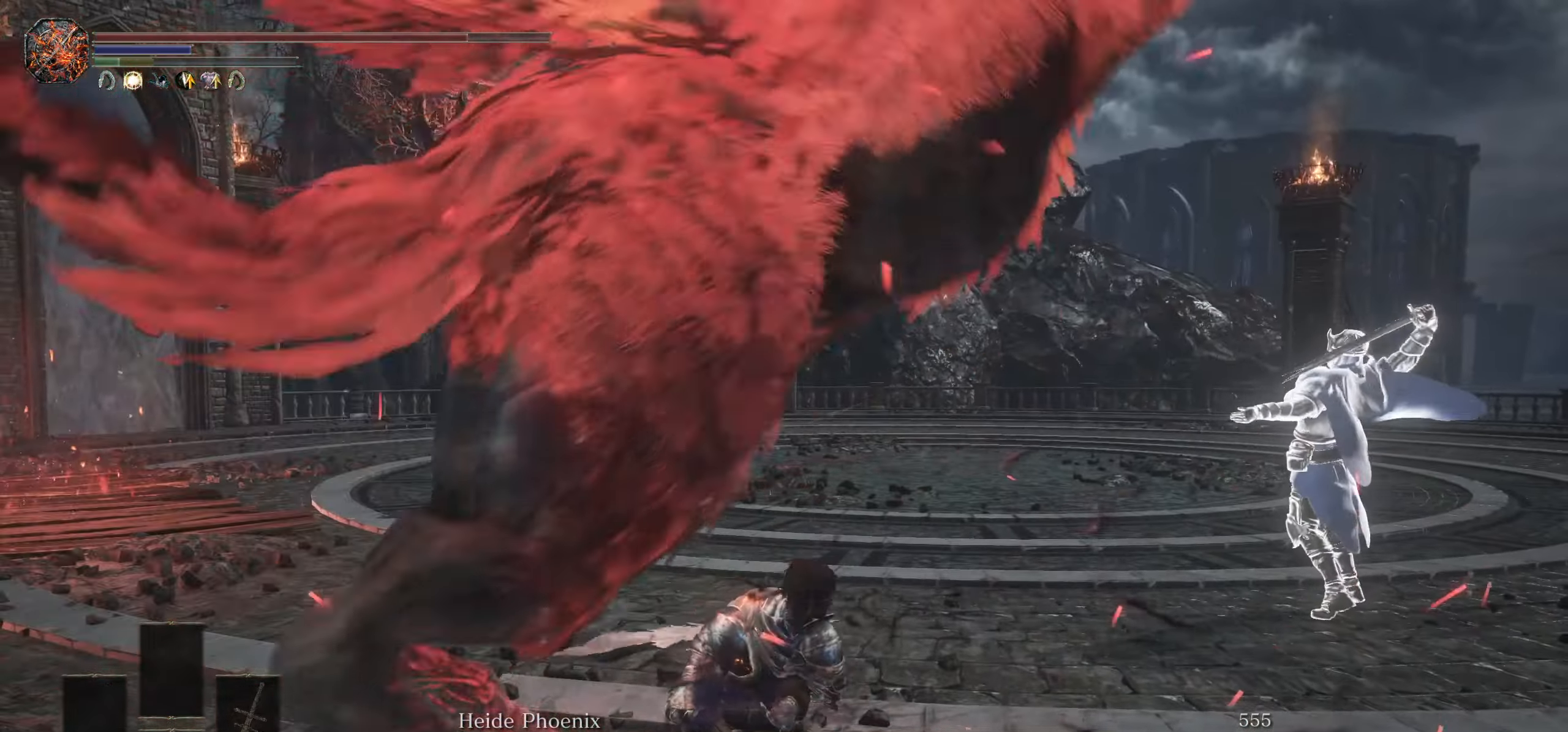
{"buttons": [], "left_stick": "left", "right_stick": "center", "events": [[33, "CIRCLE", "down"], [133, "CIRCLE", "up"], [383, "left_stick", "left"]]}